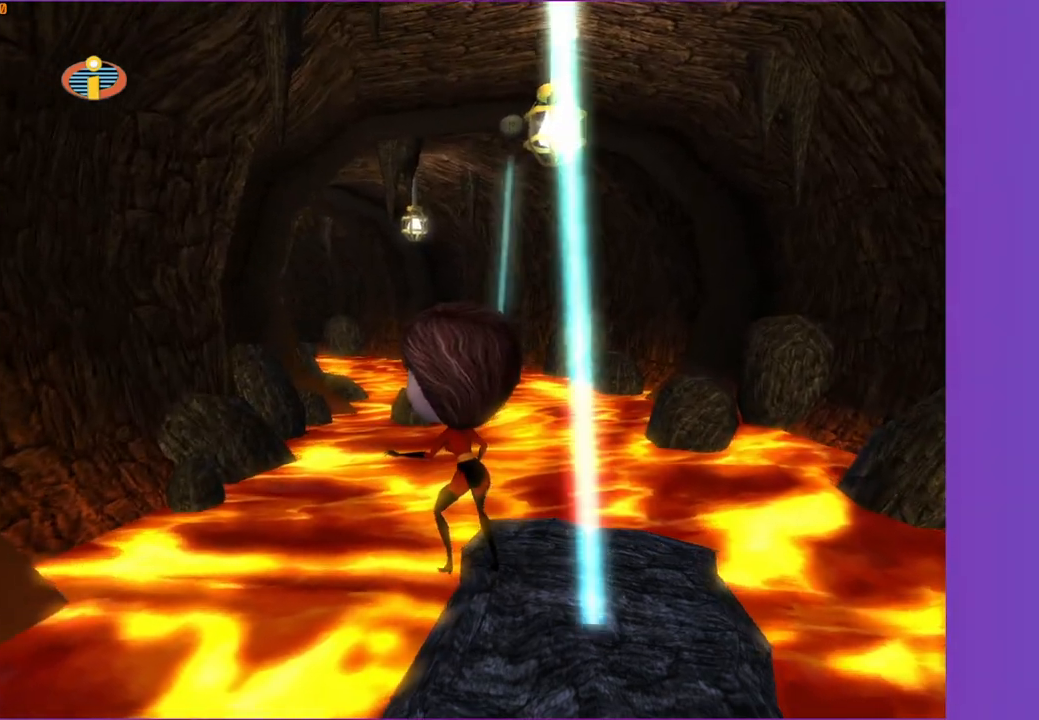
Gameplay with a controller (Xbox layout); each line is a JSON object with the inputs held at the frame after it. "events" lists button and stick changes between this image and that frame as [ms after this image, input, new state], when the widget could be followed in between.
{"buttons": [], "left_stick": "right", "right_stick": "center", "events": [[433, "left_stick", "right"]]}
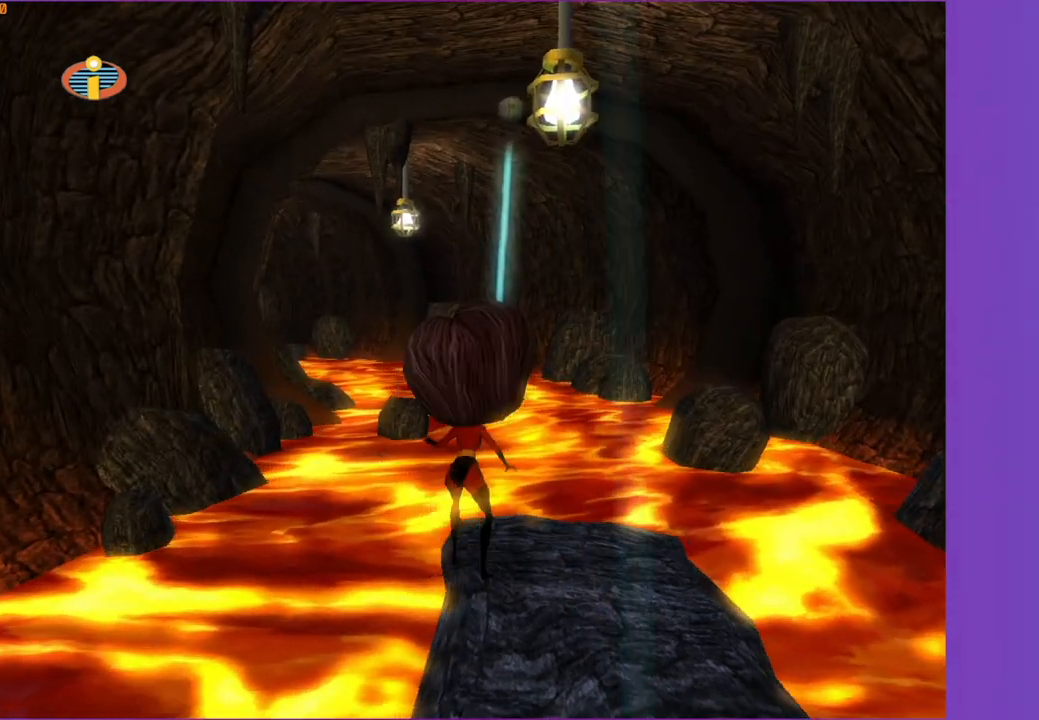
{"buttons": [], "left_stick": "right", "right_stick": "center", "events": [[250, "left_stick", "center"], [383, "left_stick", "right"]]}
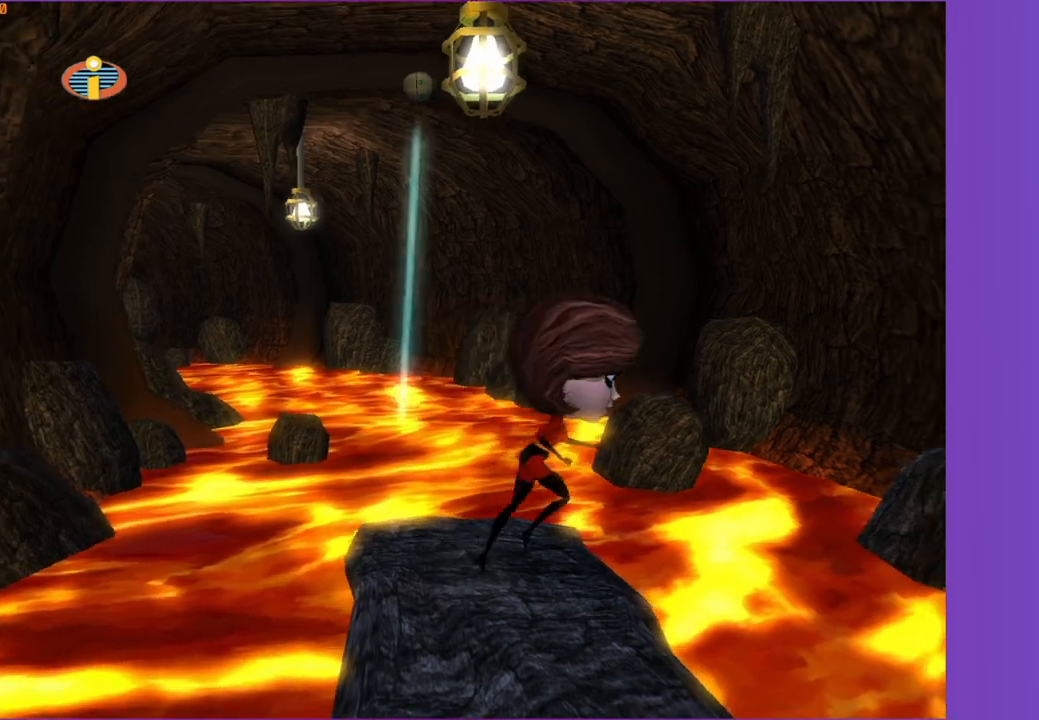
{"buttons": [], "left_stick": "center", "right_stick": "center", "events": [[67, "left_stick", "center"], [250, "left_stick", "right"], [367, "left_stick", "center"]]}
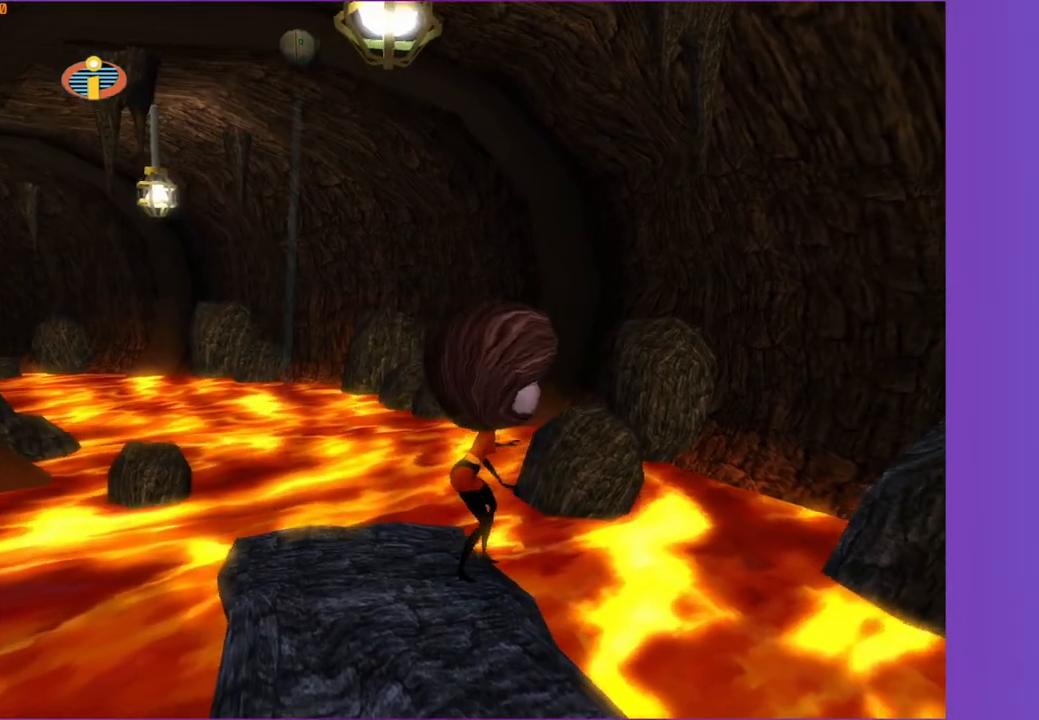
{"buttons": [], "left_stick": "center", "right_stick": "center", "events": [[200, "left_stick", "up"], [283, "left_stick", "center"], [333, "right_stick", "right"], [433, "right_stick", "center"]]}
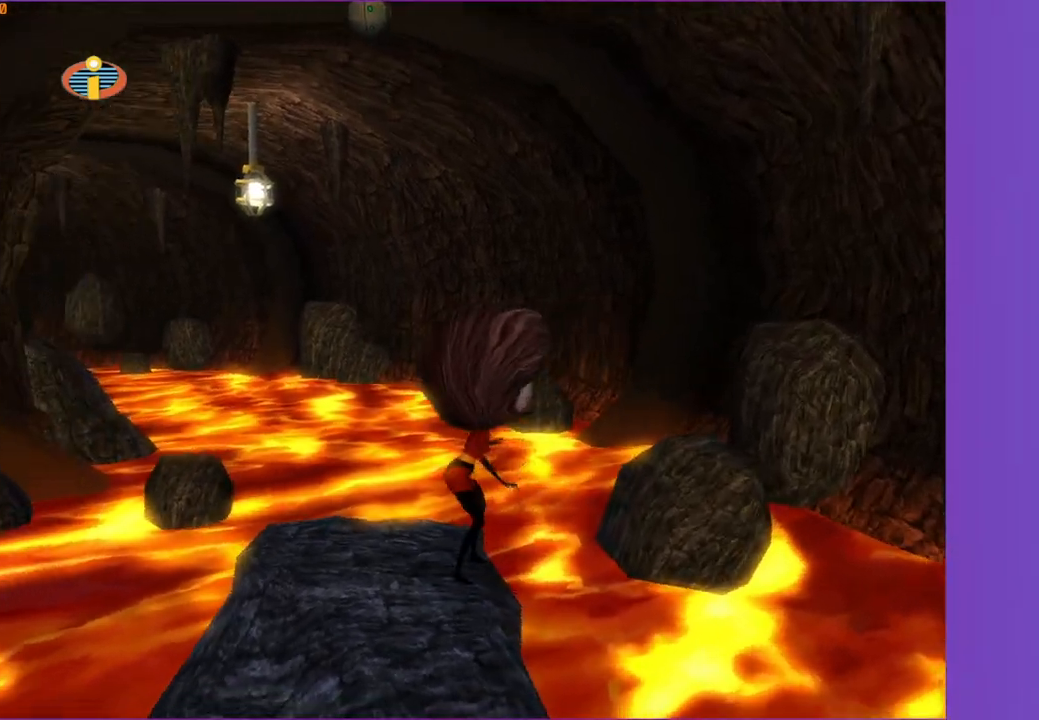
{"buttons": [], "left_stick": "center", "right_stick": "center", "events": []}
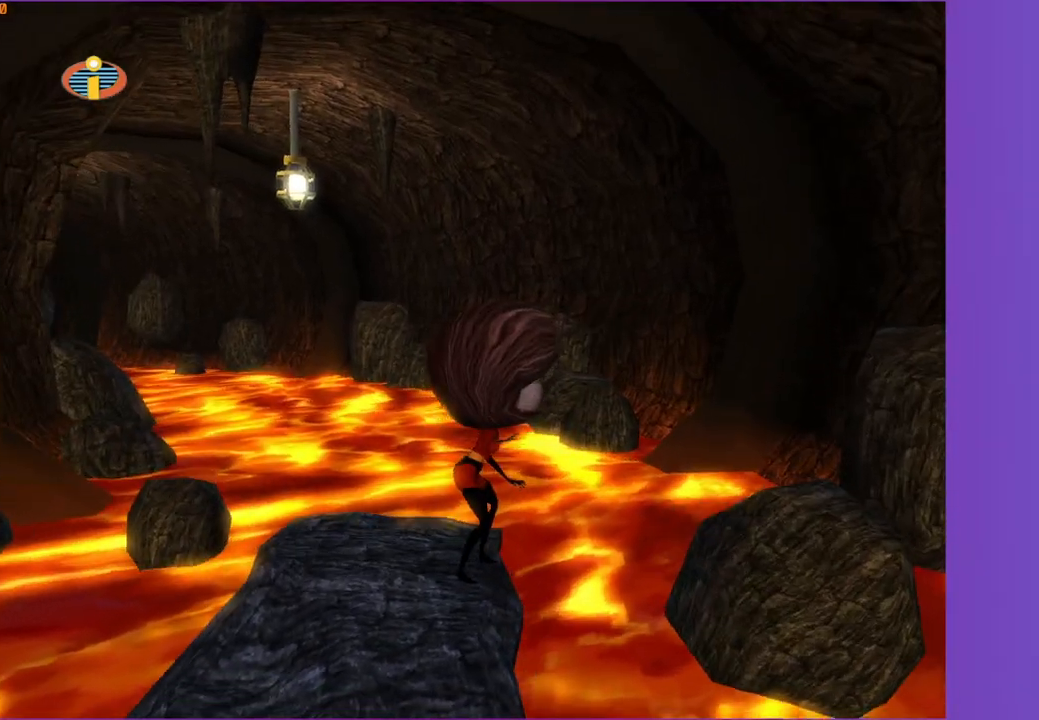
{"buttons": [], "left_stick": "center", "right_stick": "center", "events": []}
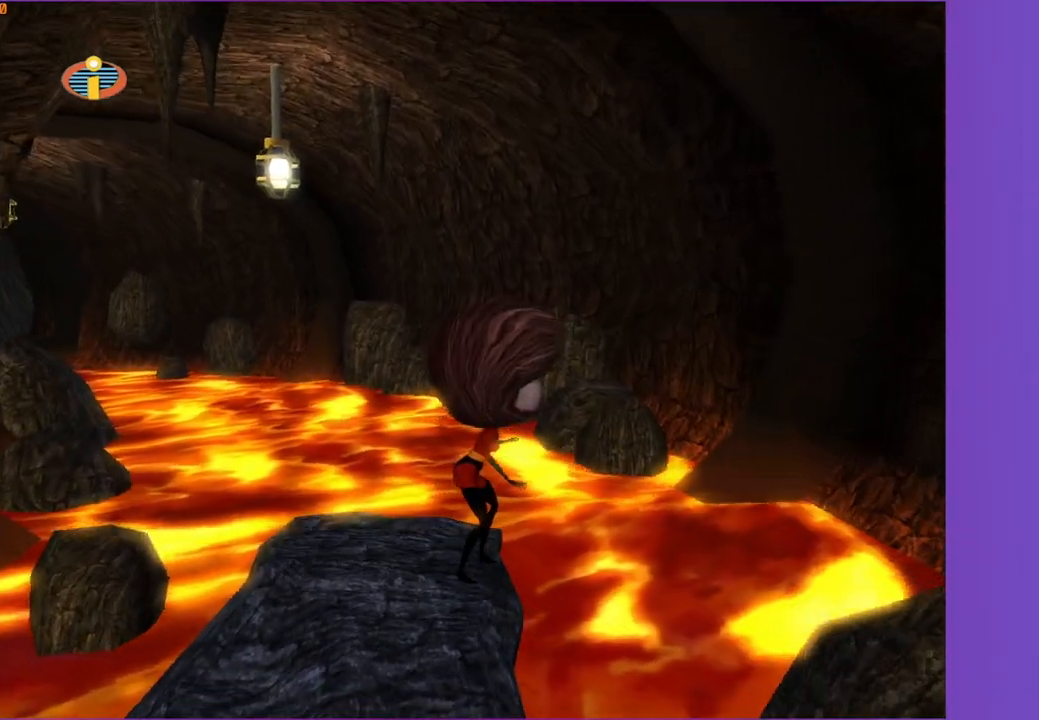
{"buttons": [], "left_stick": "center", "right_stick": "center", "events": []}
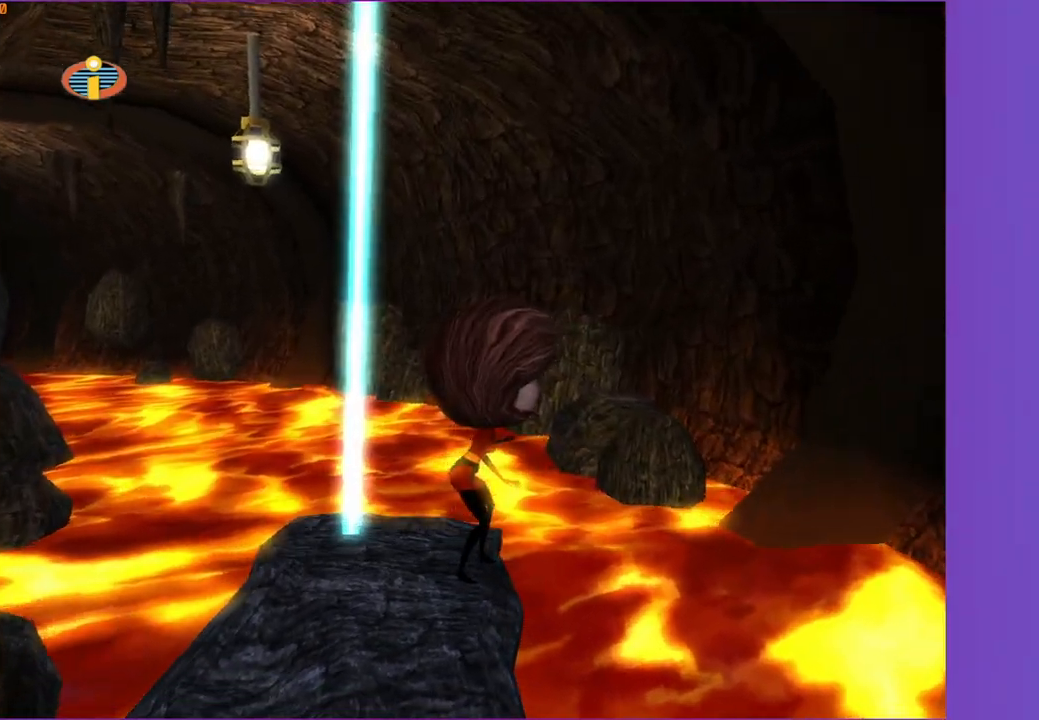
{"buttons": [], "left_stick": "center", "right_stick": "center", "events": []}
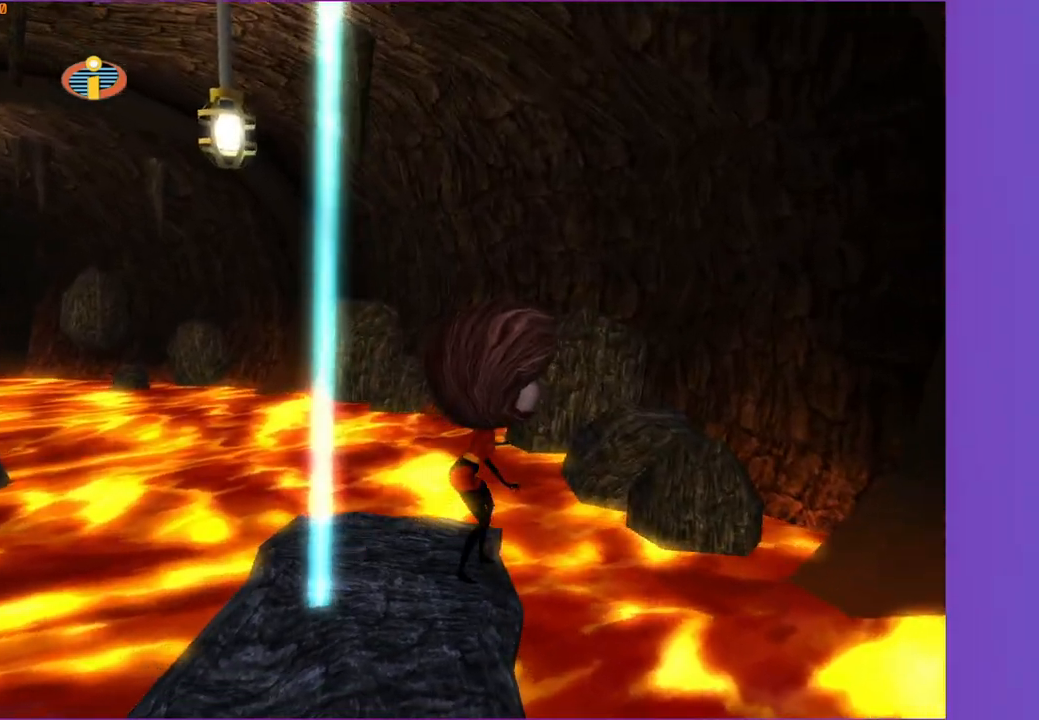
{"buttons": [], "left_stick": "down-left", "right_stick": "center", "events": [[50, "right_stick", "right"], [117, "left_stick", "left"], [183, "right_stick", "center"], [283, "left_stick", "center"], [500, "left_stick", "down-left"]]}
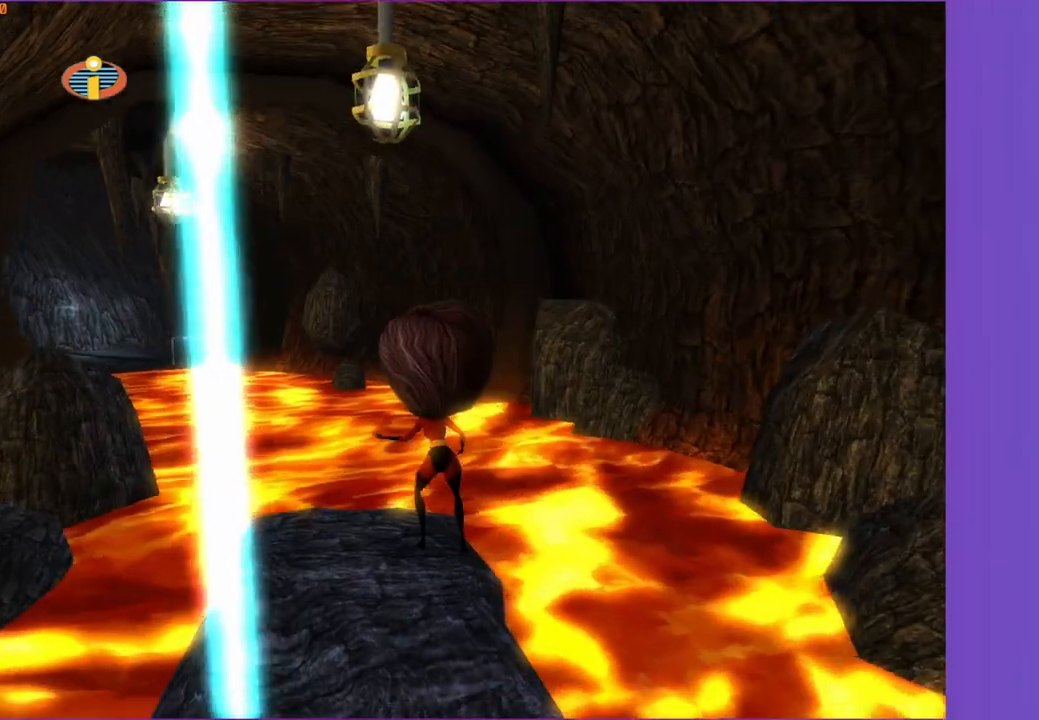
{"buttons": [], "left_stick": "center", "right_stick": "center", "events": [[133, "left_stick", "center"]]}
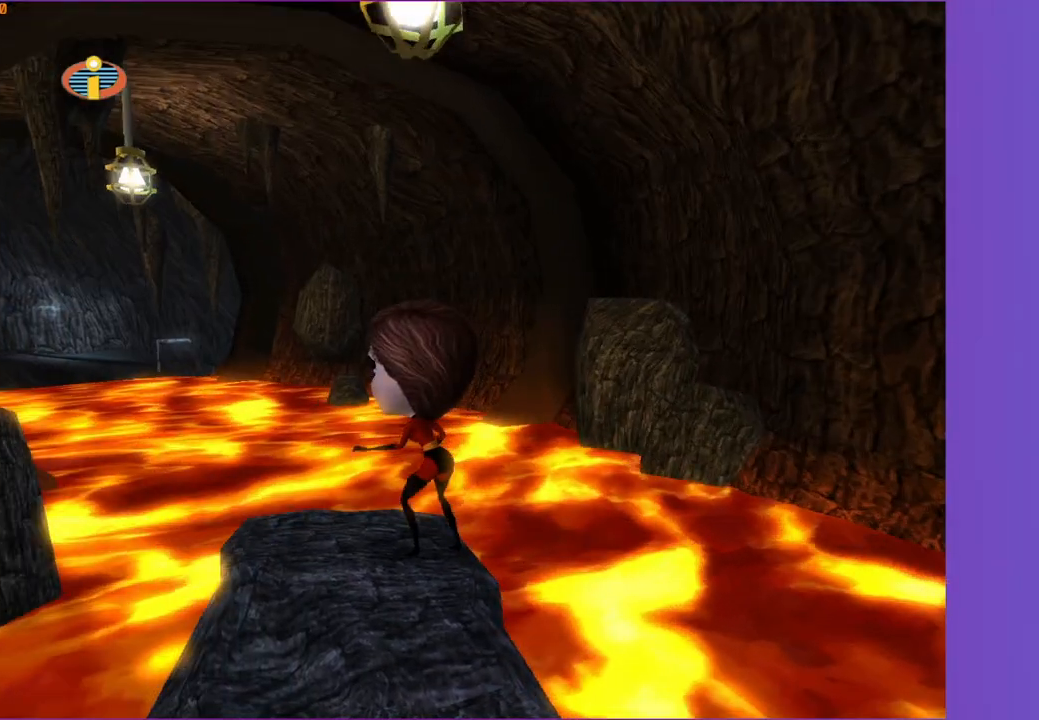
{"buttons": [], "left_stick": "center", "right_stick": "center", "events": [[117, "left_stick", "left"], [283, "left_stick", "center"]]}
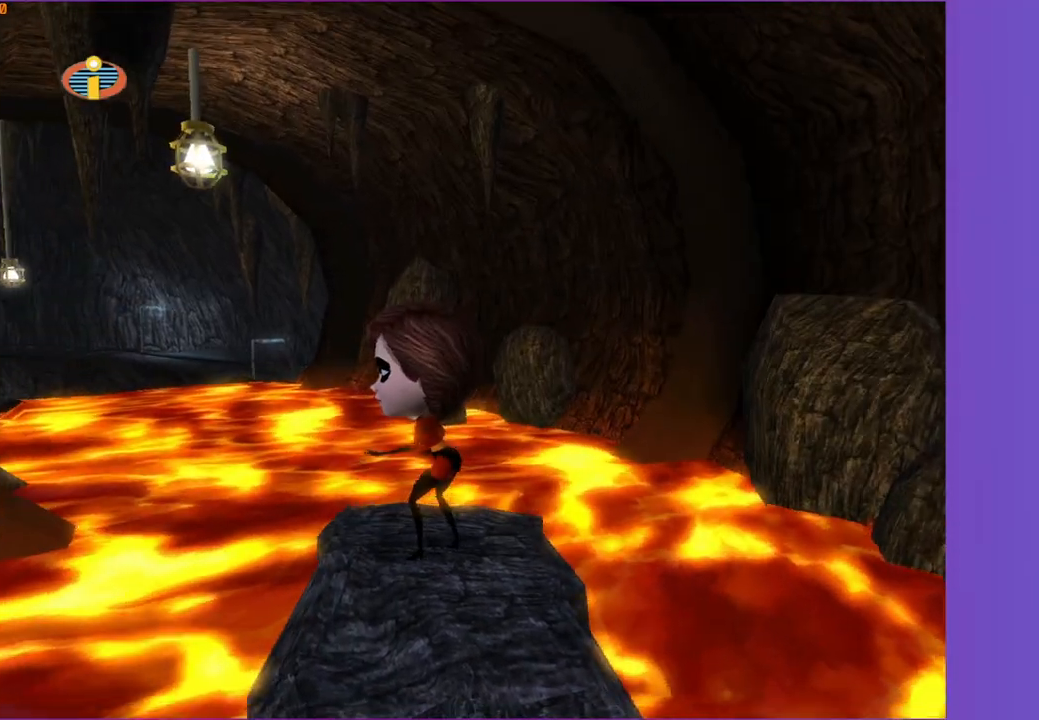
{"buttons": [], "left_stick": "center", "right_stick": "center", "events": [[83, "left_stick", "up"], [200, "left_stick", "center"], [250, "right_stick", "right"], [333, "right_stick", "center"]]}
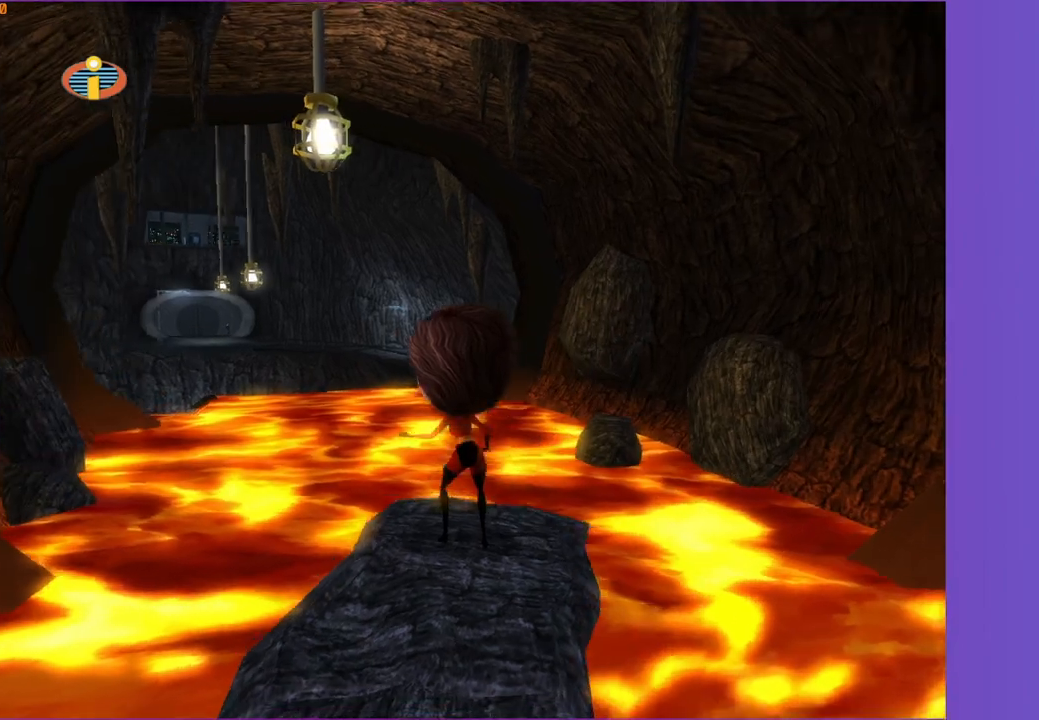
{"buttons": [], "left_stick": "center", "right_stick": "center", "events": [[50, "right_stick", "right"], [117, "right_stick", "center"], [350, "right_stick", "right"], [400, "right_stick", "center"]]}
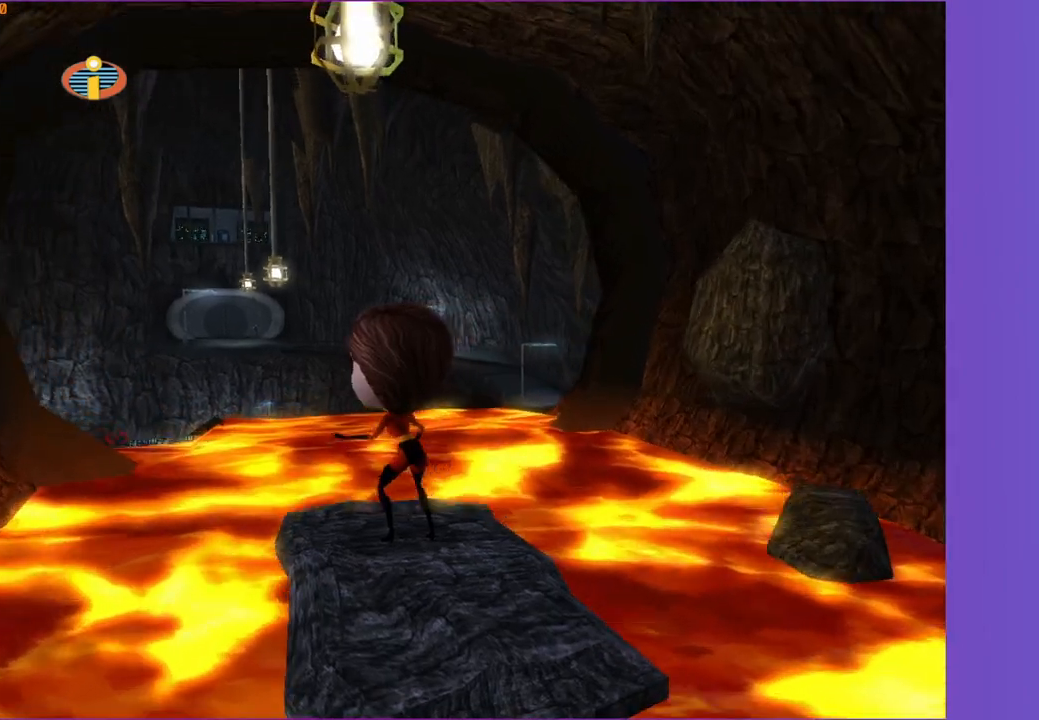
{"buttons": [], "left_stick": "center", "right_stick": "center", "events": [[117, "right_stick", "right"], [217, "right_stick", "center"]]}
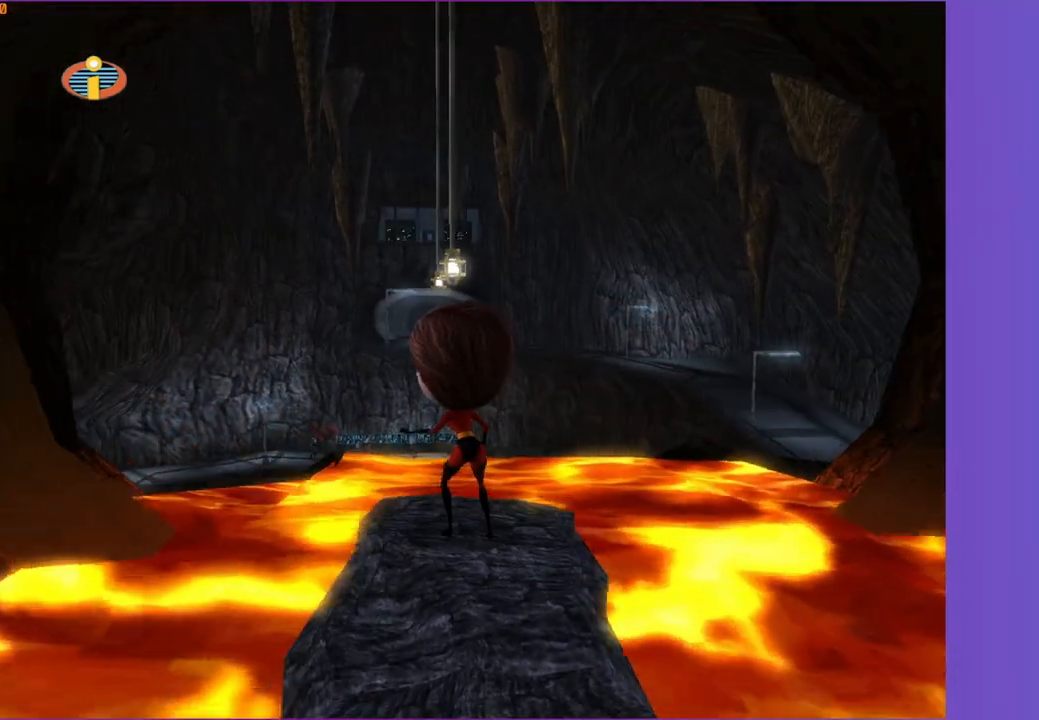
{"buttons": ["A"], "left_stick": "up", "right_stick": "center", "events": [[317, "left_stick", "up-left"], [433, "left_stick", "up"], [467, "A", "down"]]}
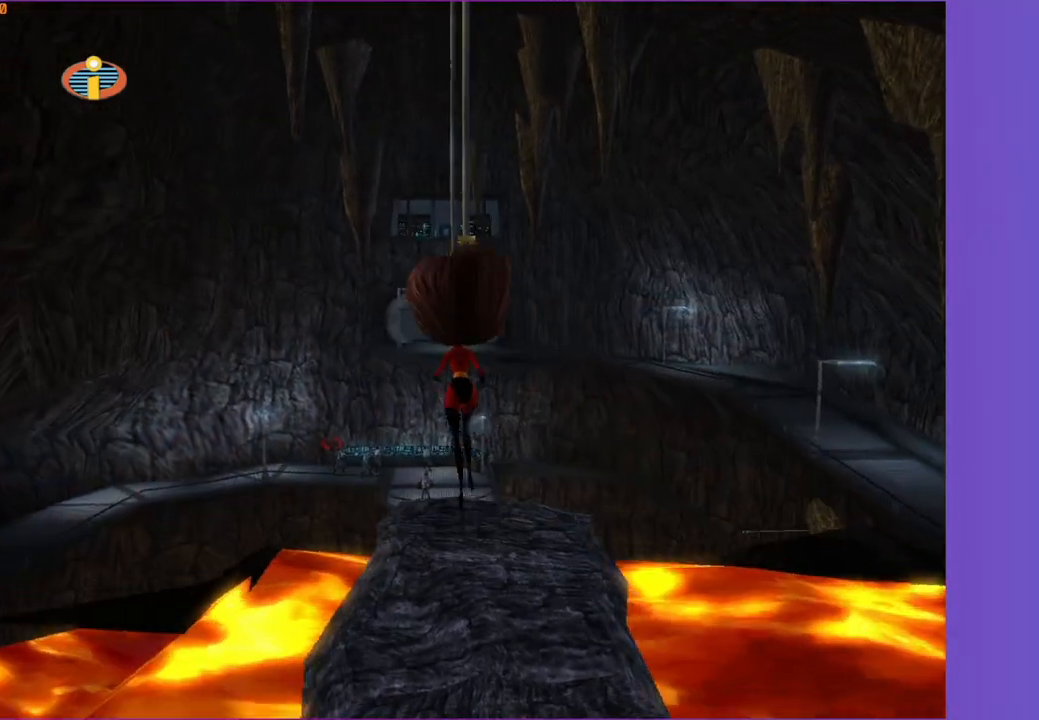
{"buttons": ["R1"], "left_stick": "up", "right_stick": "left", "events": [[267, "A", "up"], [483, "R1", "down"], [483, "right_stick", "left"]]}
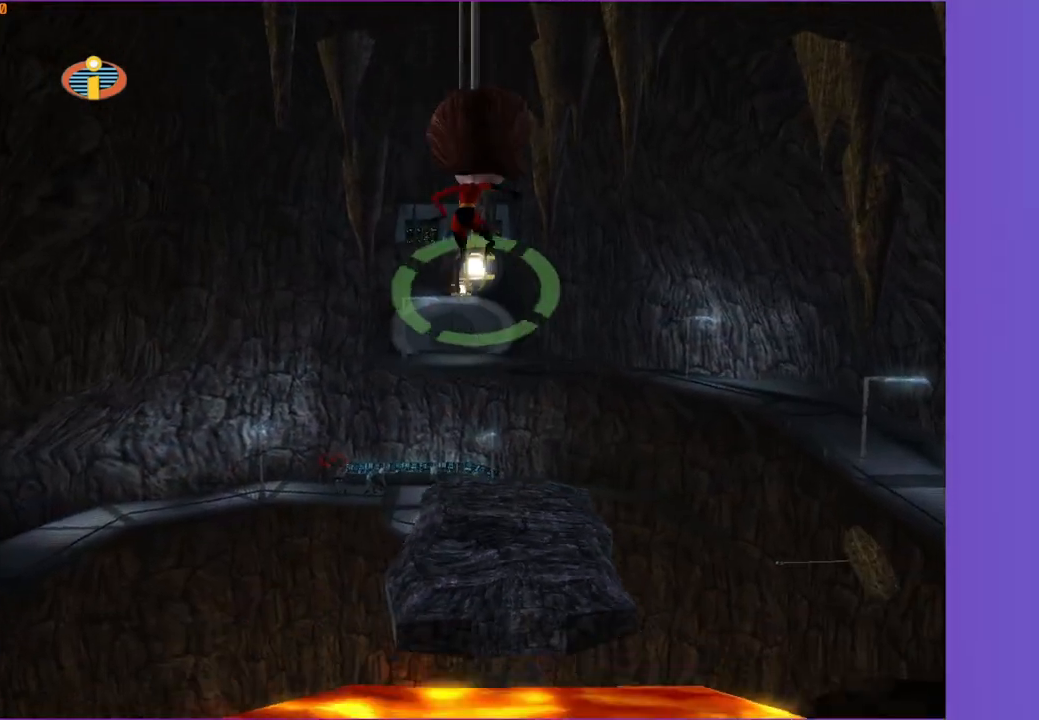
{"buttons": ["R1"], "left_stick": "up-right", "right_stick": "left", "events": [[150, "left_stick", "up-right"], [250, "right_stick", "center"], [433, "right_stick", "left"]]}
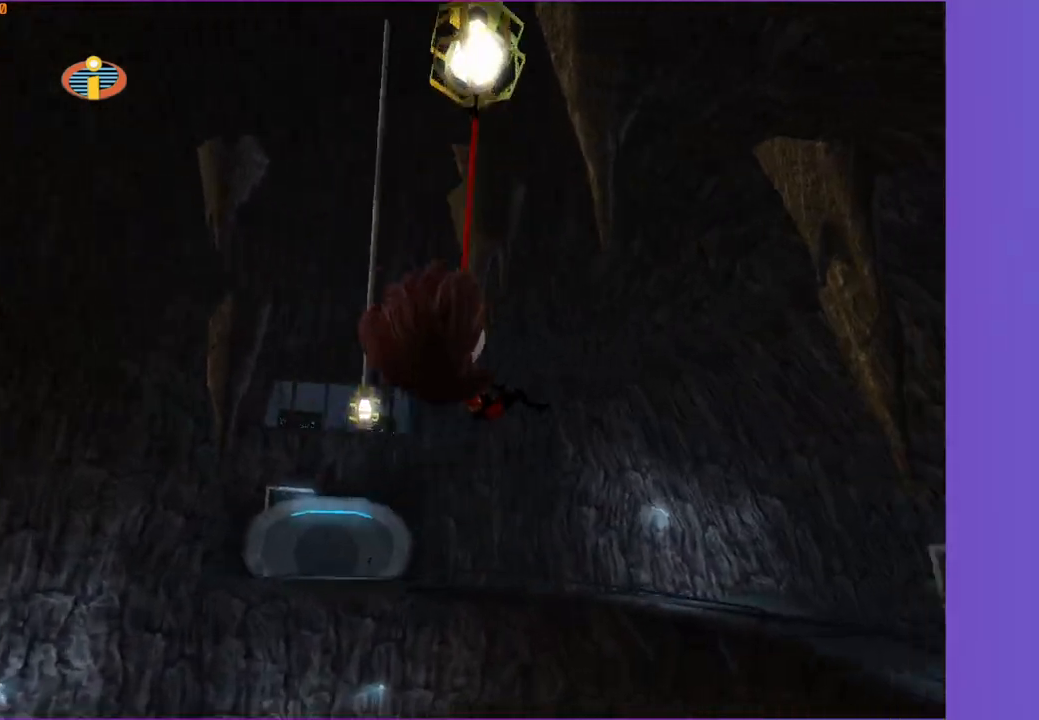
{"buttons": [], "left_stick": "up-right", "right_stick": "center", "events": [[367, "right_stick", "center"], [467, "R1", "up"]]}
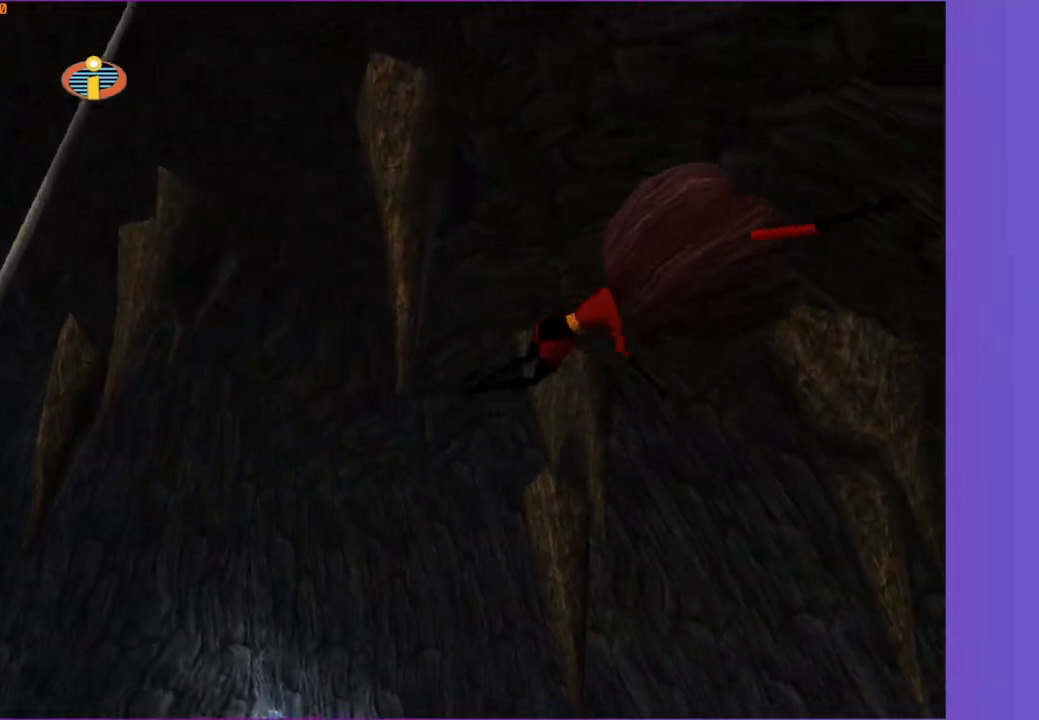
{"buttons": [], "left_stick": "up", "right_stick": "center", "events": [[500, "left_stick", "up"]]}
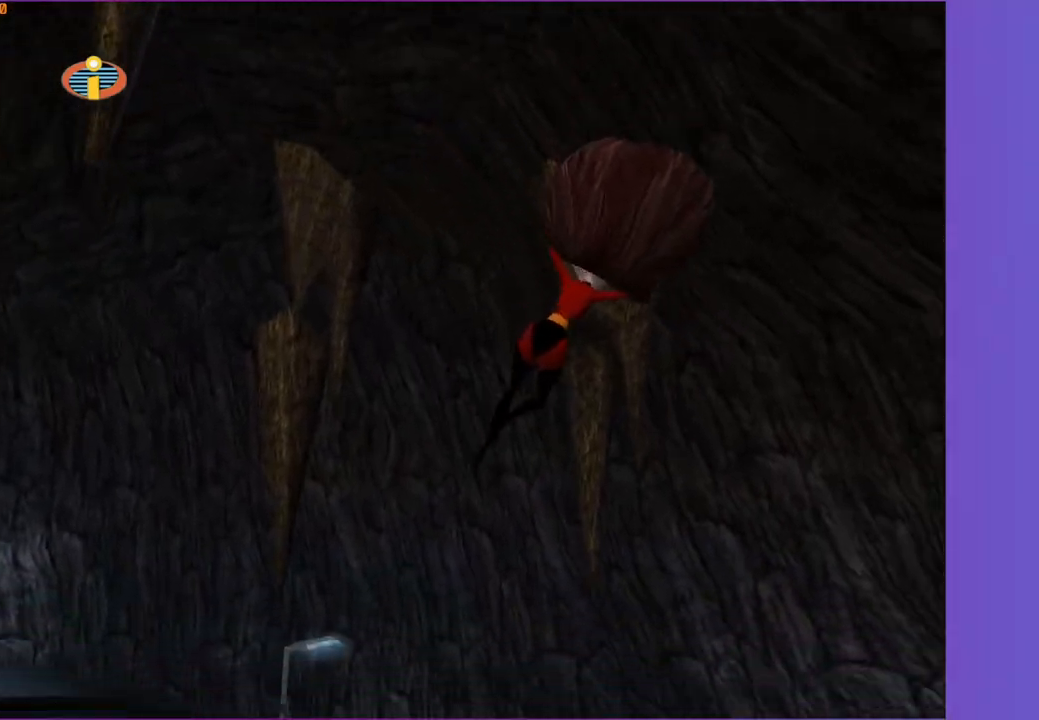
{"buttons": [], "left_stick": "up", "right_stick": "center", "events": []}
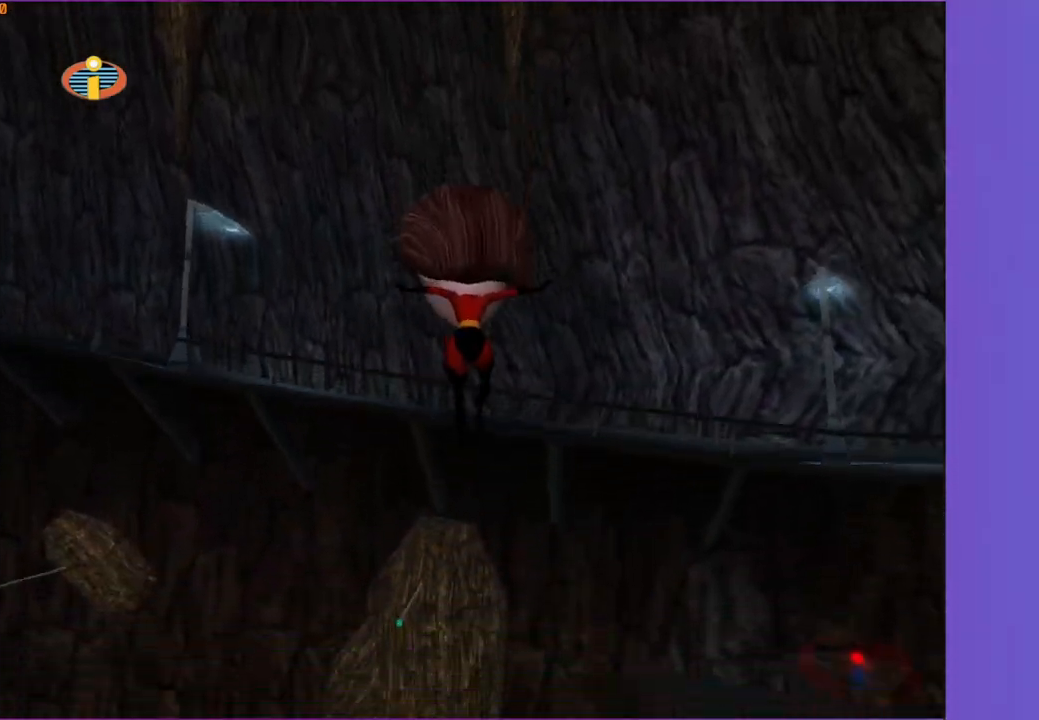
{"buttons": ["R1"], "left_stick": "up-left", "right_stick": "center", "events": [[267, "R1", "down"], [367, "left_stick", "up-left"]]}
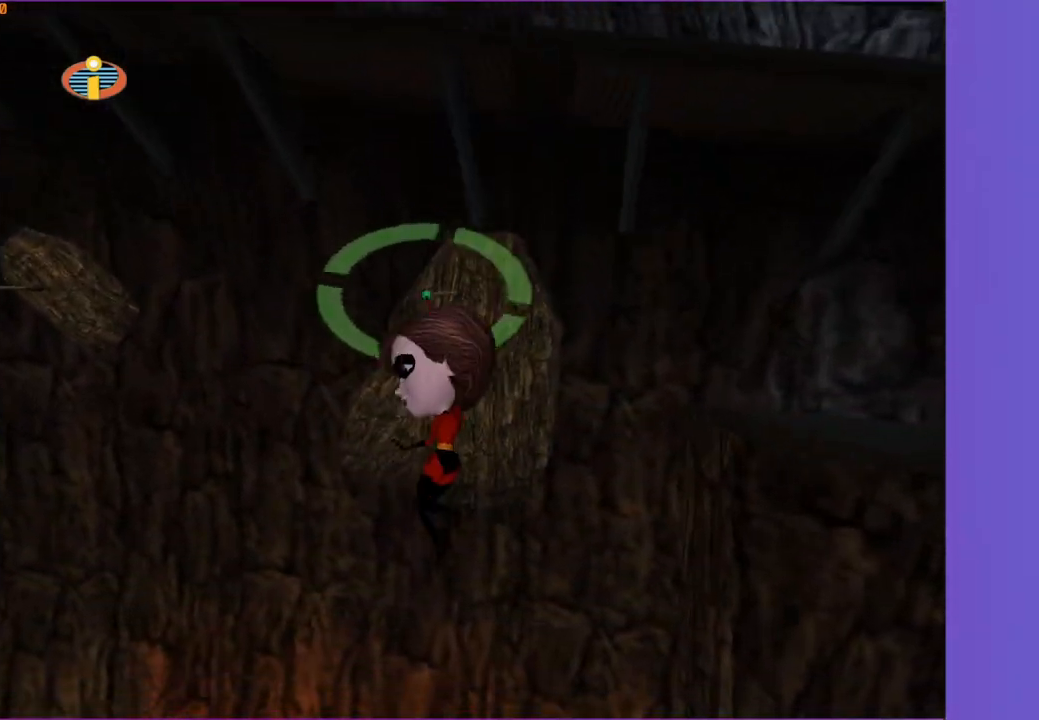
{"buttons": ["R1"], "left_stick": "down-left", "right_stick": "center", "events": [[133, "left_stick", "left"], [417, "left_stick", "down-left"]]}
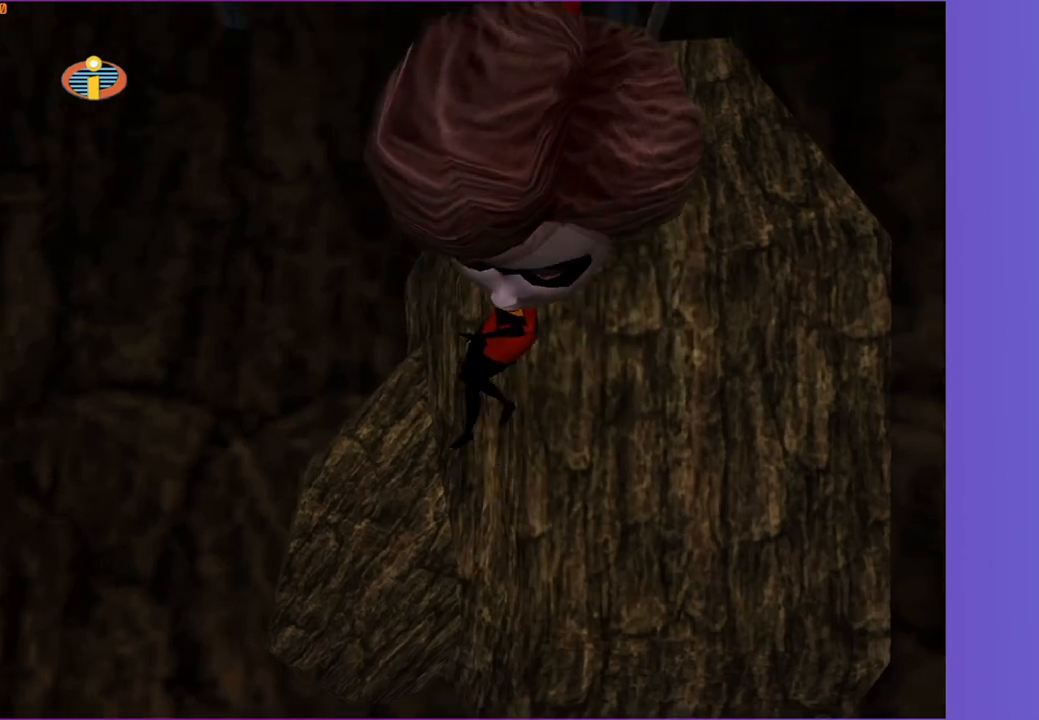
{"buttons": ["R1"], "left_stick": "down-left", "right_stick": "center", "events": []}
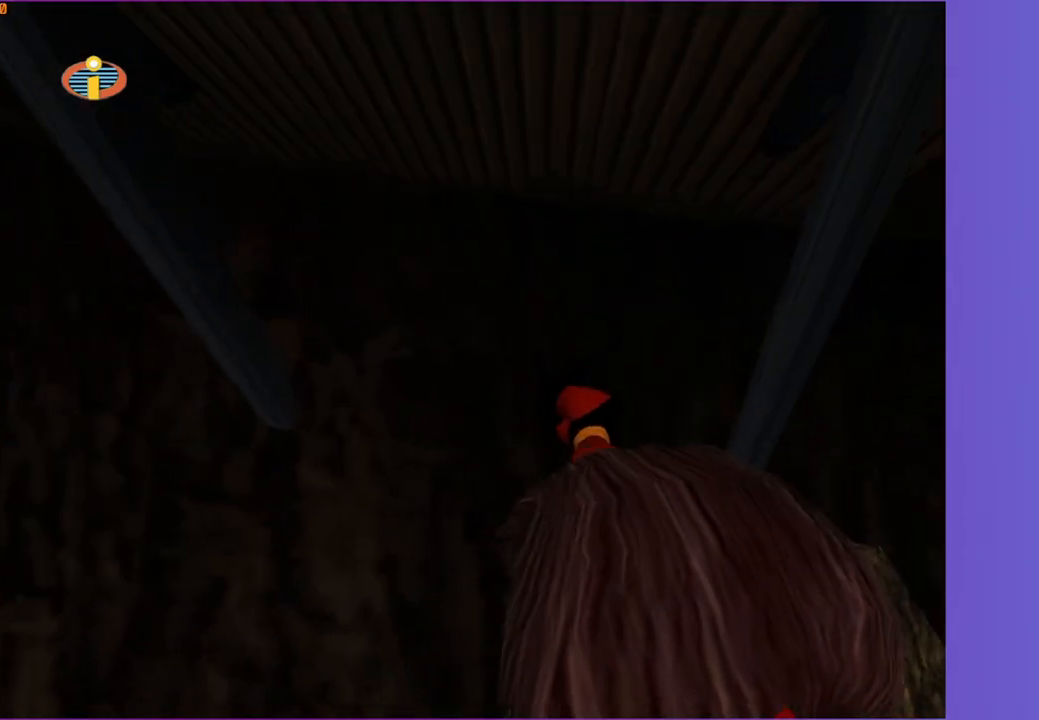
{"buttons": ["R1"], "left_stick": "down-right", "right_stick": "center", "events": [[267, "left_stick", "down"], [467, "left_stick", "down-right"]]}
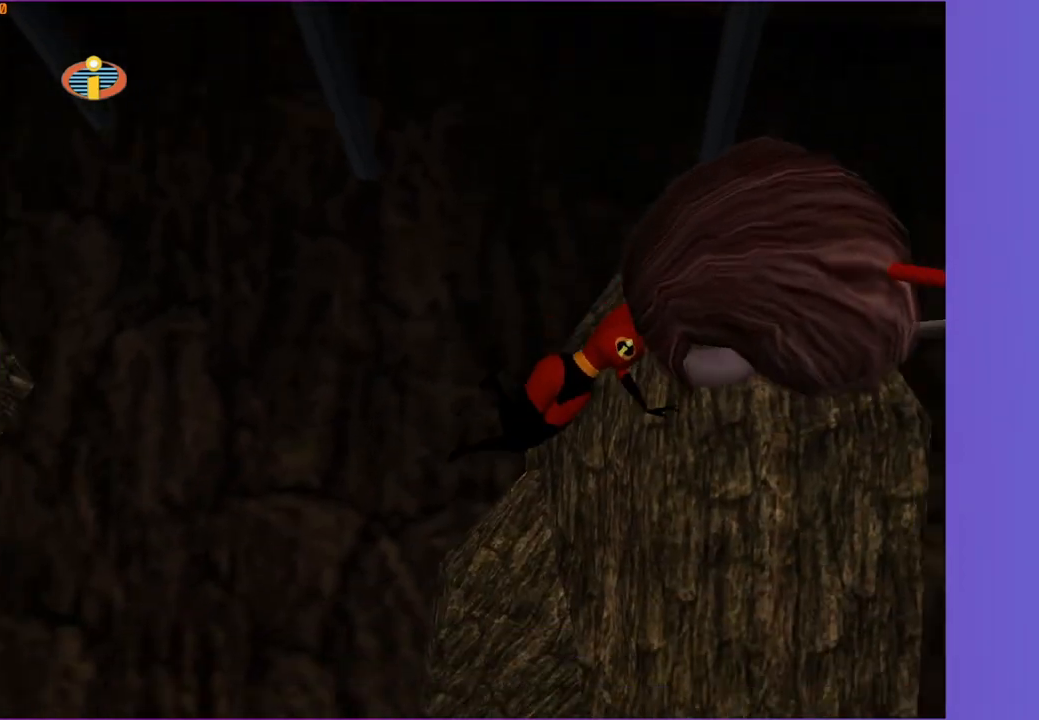
{"buttons": ["R1"], "left_stick": "up-right", "right_stick": "center", "events": [[50, "left_stick", "right"], [250, "left_stick", "up-right"]]}
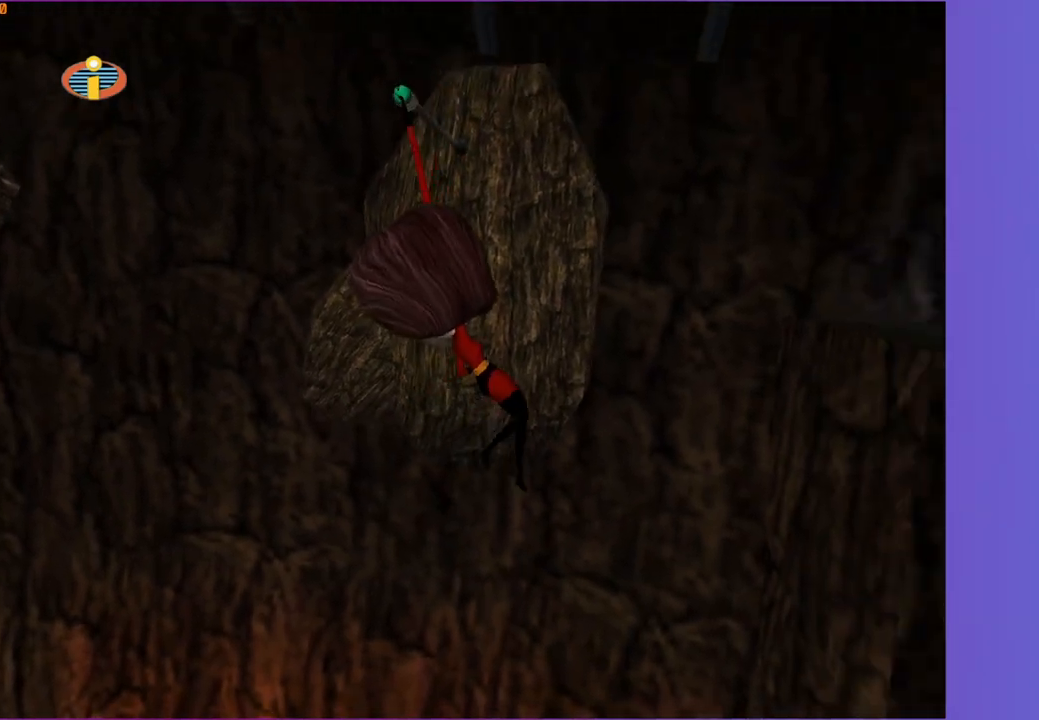
{"buttons": [], "left_stick": "up-right", "right_stick": "center", "events": [[333, "R1", "up"]]}
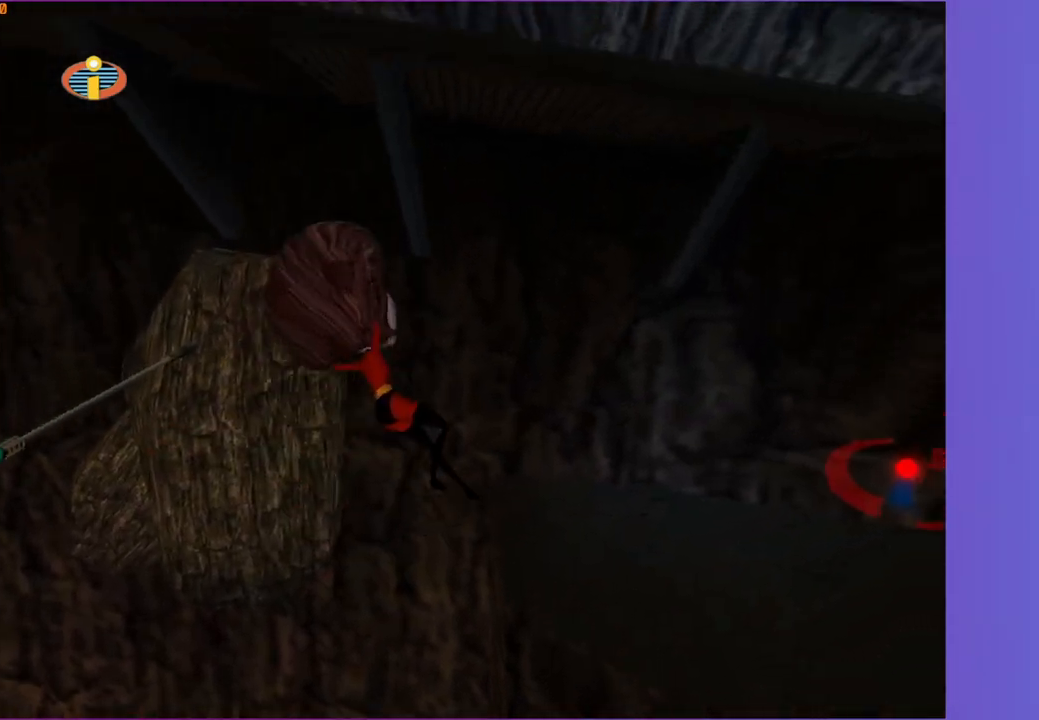
{"buttons": [], "left_stick": "right", "right_stick": "right", "events": [[117, "X", "down"], [267, "X", "up"], [317, "left_stick", "right"], [417, "right_stick", "right"]]}
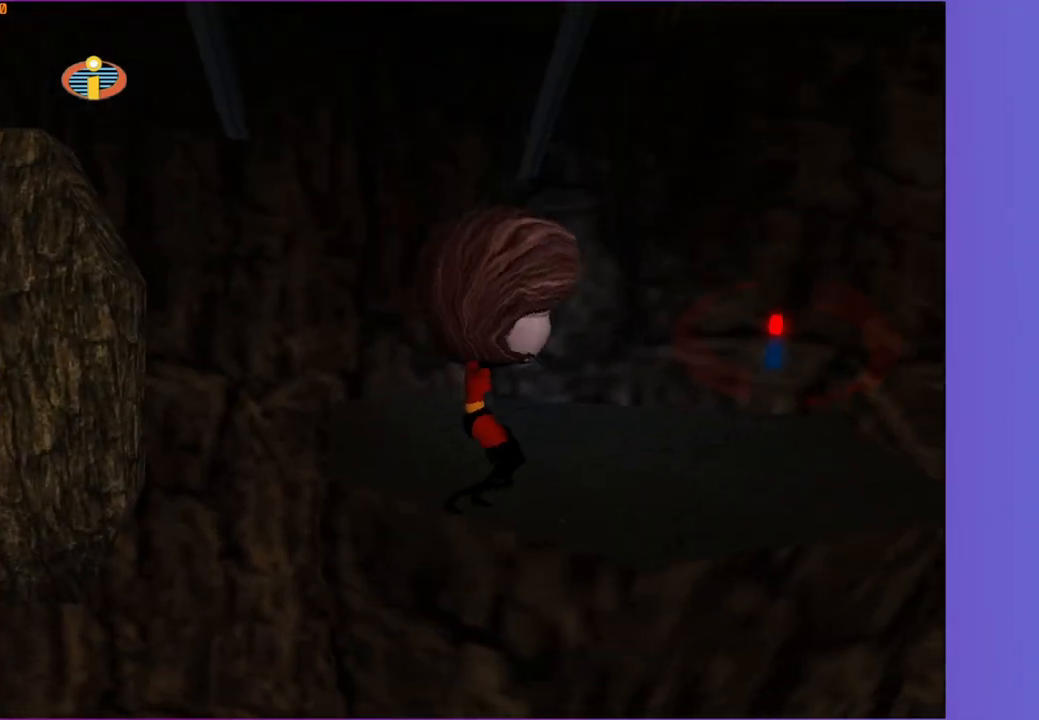
{"buttons": [], "left_stick": "up-left", "right_stick": "center", "events": [[217, "right_stick", "center"], [367, "right_stick", "right"], [433, "left_stick", "up-left"], [467, "right_stick", "center"]]}